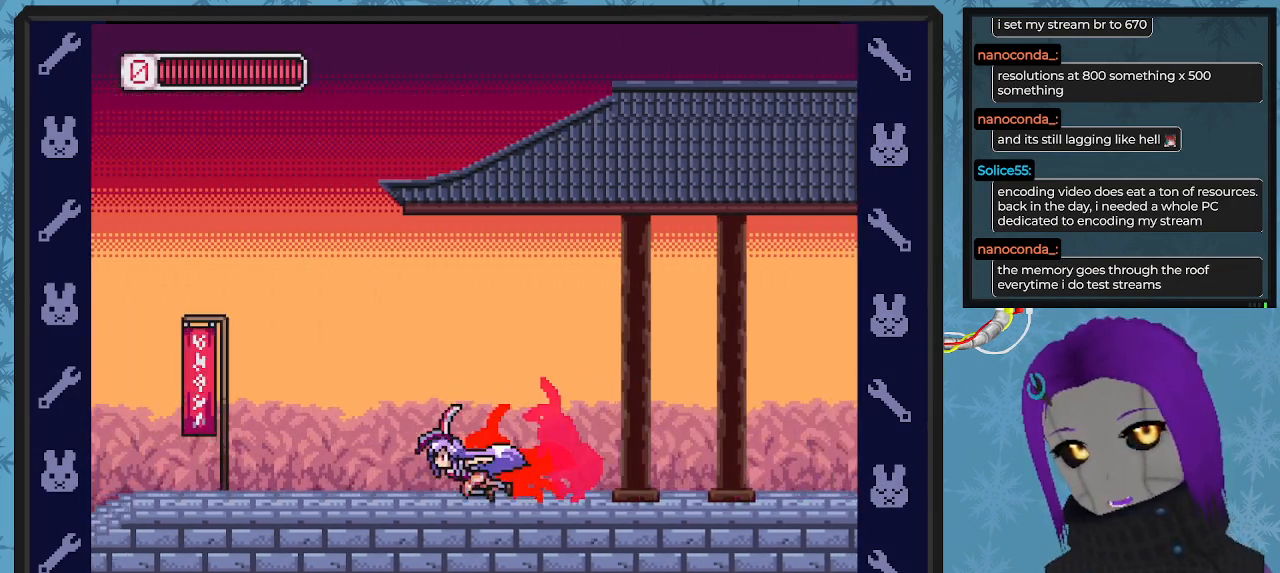
Gameplay with a controller (Xbox layout); each line is a JSON object with the inputs held at the frame after it. "events" lists button and stick changes between this image and that frame as [ms after this image, input, new state], when the widget could be followed in between. Not read: right_stick.
{"buttons": ["DPAD_RIGHT"], "left_stick": "center", "events": [[333, "B", "up"], [467, "DPAD_LEFT", "up"], [500, "DPAD_RIGHT", "down"], [500, "DPAD_UP", "up"]]}
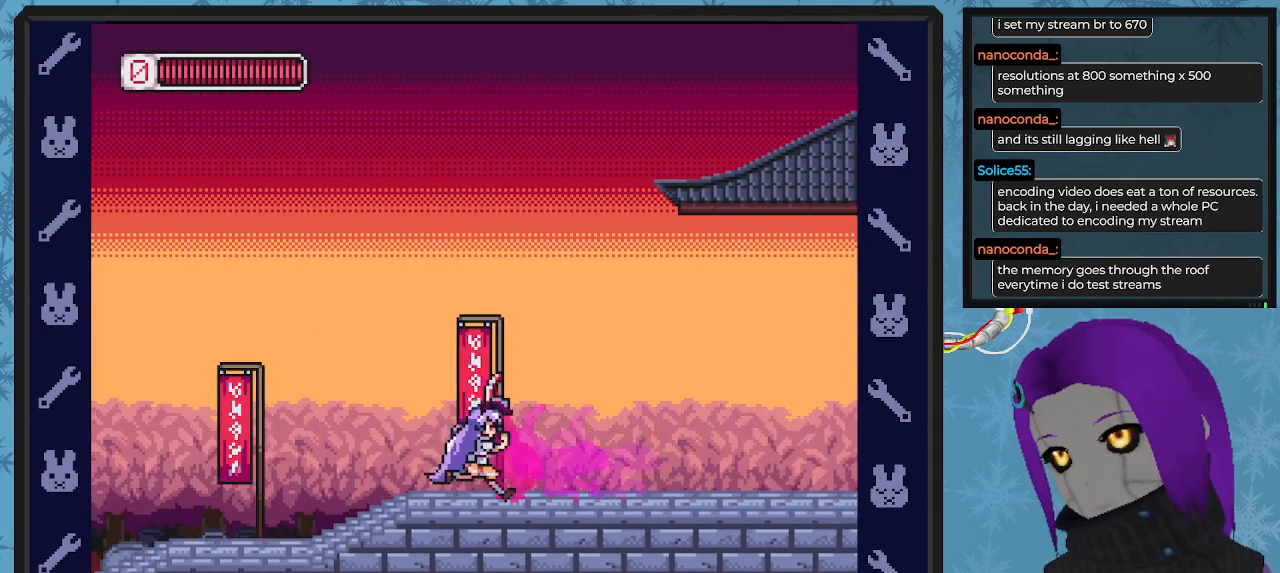
{"buttons": ["DPAD_RIGHT"], "left_stick": "center", "events": []}
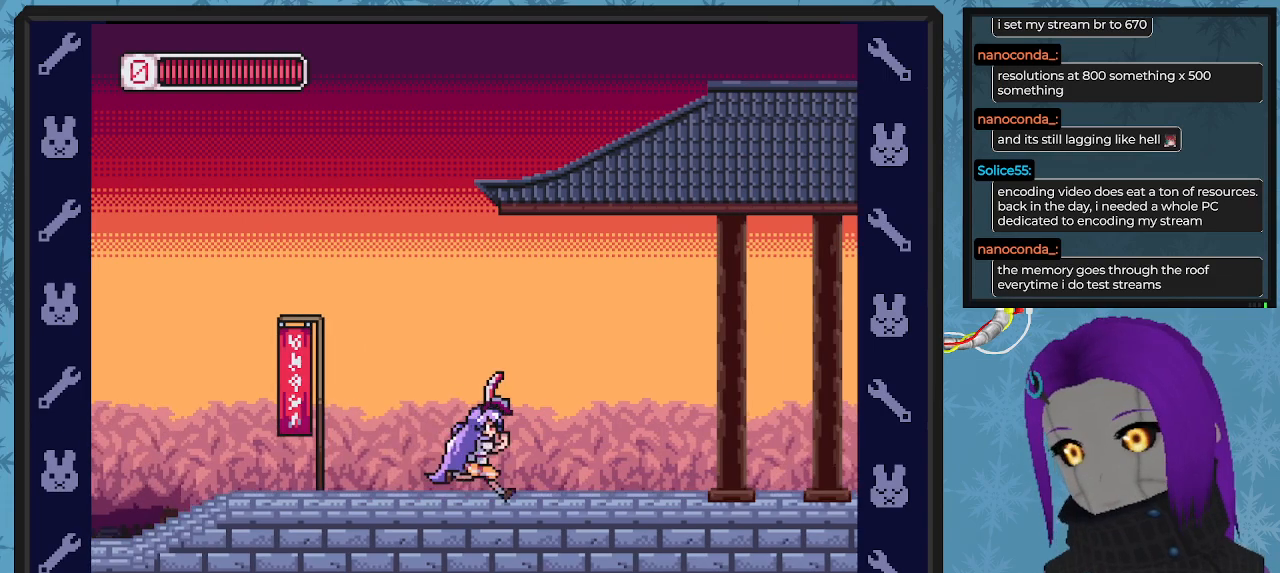
{"buttons": ["A", "B", "DPAD_DOWN", "DPAD_RIGHT"], "left_stick": "center", "events": [[67, "B", "down"], [67, "DPAD_LEFT", "down"], [67, "DPAD_RIGHT", "up"], [167, "DPAD_UP", "down"], [200, "DPAD_LEFT", "up"], [200, "DPAD_RIGHT", "down"], [233, "A", "down"], [233, "DPAD_UP", "up"], [333, "DPAD_DOWN", "down"]]}
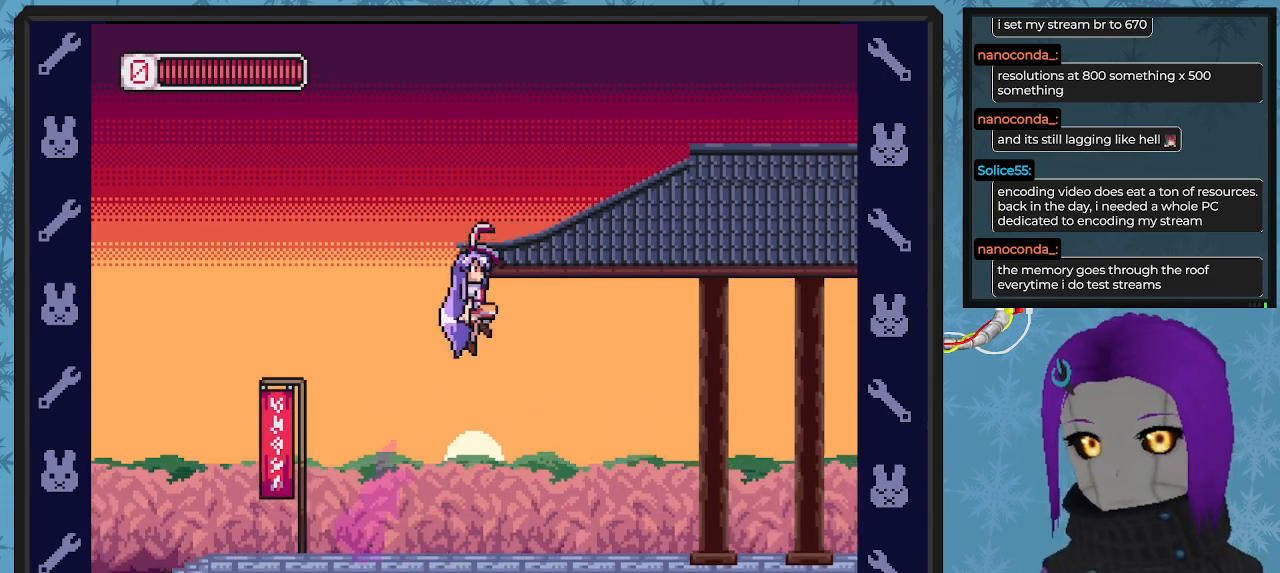
{"buttons": ["B", "DPAD_LEFT"], "left_stick": "center", "events": [[100, "A", "up"], [200, "B", "up"], [200, "DPAD_DOWN", "up"], [333, "DPAD_RIGHT", "up"], [467, "DPAD_LEFT", "down"], [500, "B", "down"]]}
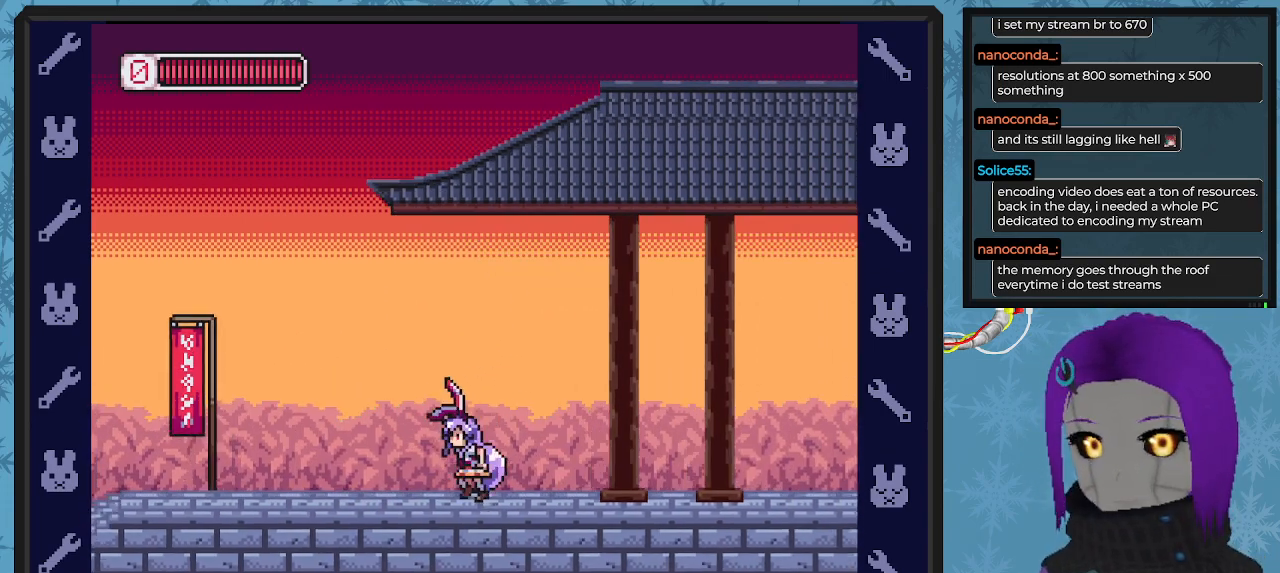
{"buttons": ["A", "B", "DPAD_DOWN", "DPAD_RIGHT"], "left_stick": "center", "events": [[167, "A", "down"], [233, "DPAD_UP", "down"], [333, "DPAD_LEFT", "up"], [367, "DPAD_RIGHT", "down"], [367, "DPAD_UP", "up"], [433, "DPAD_DOWN", "down"]]}
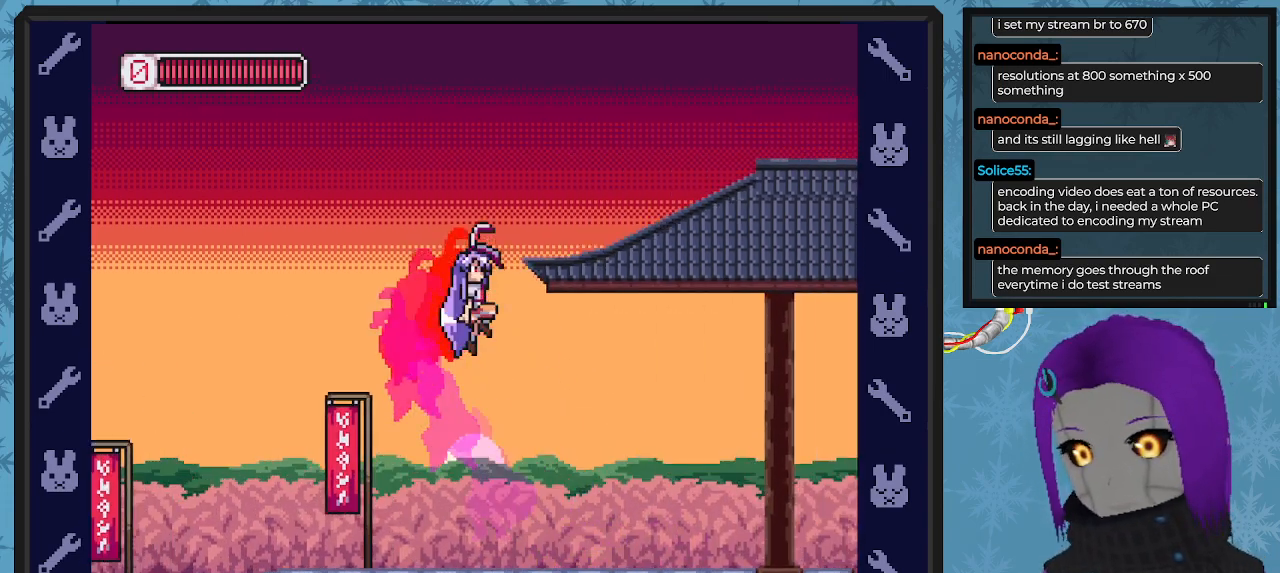
{"buttons": ["A", "B", "DPAD_DOWN", "DPAD_RIGHT"], "left_stick": "center", "events": [[133, "A", "up"], [133, "DPAD_DOWN", "up"], [200, "DPAD_DOWN", "down"], [267, "A", "down"]]}
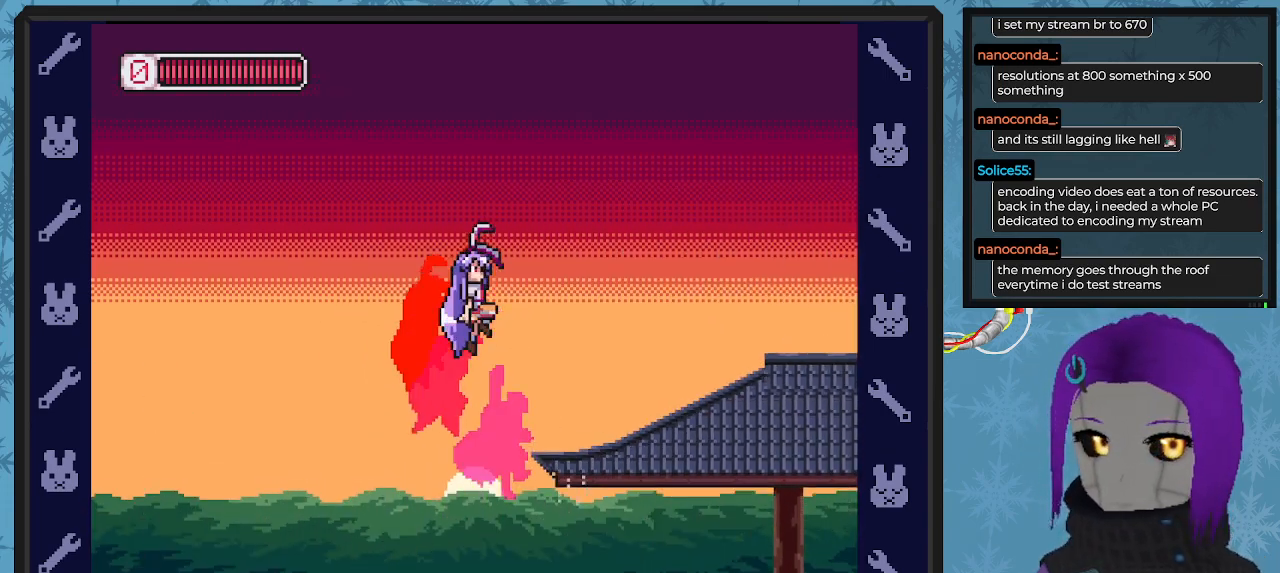
{"buttons": ["B", "DPAD_DOWN", "DPAD_RIGHT"], "left_stick": "center", "events": [[67, "A", "up"], [167, "DPAD_DOWN", "up"], [333, "B", "up"], [400, "B", "down"], [400, "DPAD_DOWN", "down"]]}
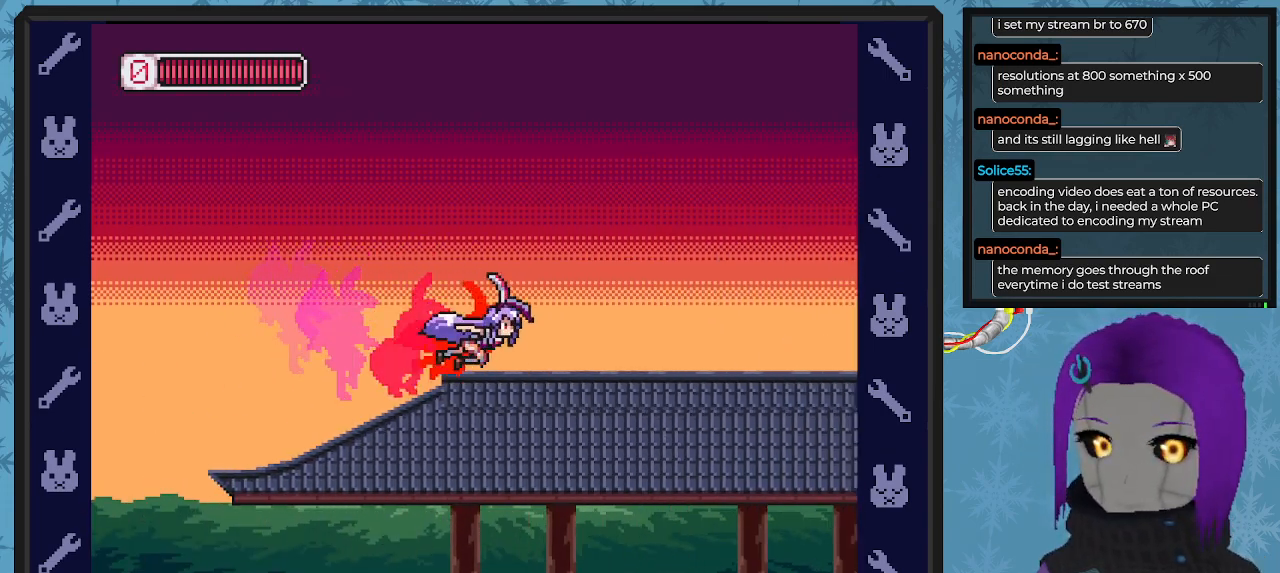
{"buttons": ["A", "B", "DPAD_DOWN", "DPAD_RIGHT"], "left_stick": "center", "events": [[200, "A", "down"]]}
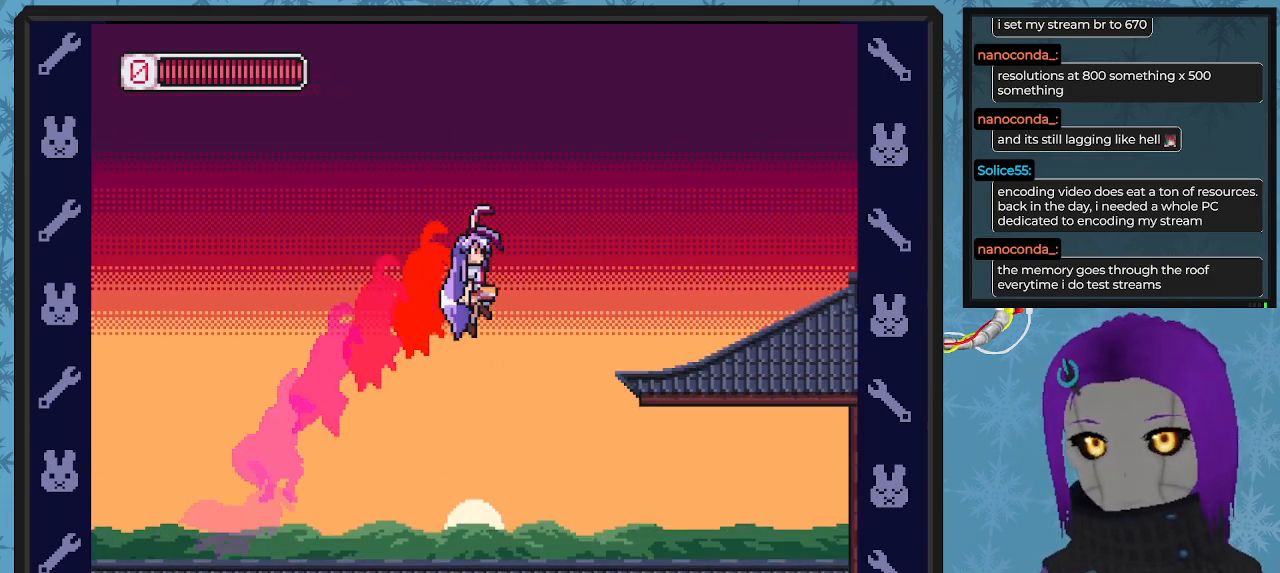
{"buttons": ["B", "DPAD_RIGHT"], "left_stick": "center", "events": [[167, "A", "up"], [233, "DPAD_DOWN", "up"], [300, "A", "down"], [500, "A", "up"]]}
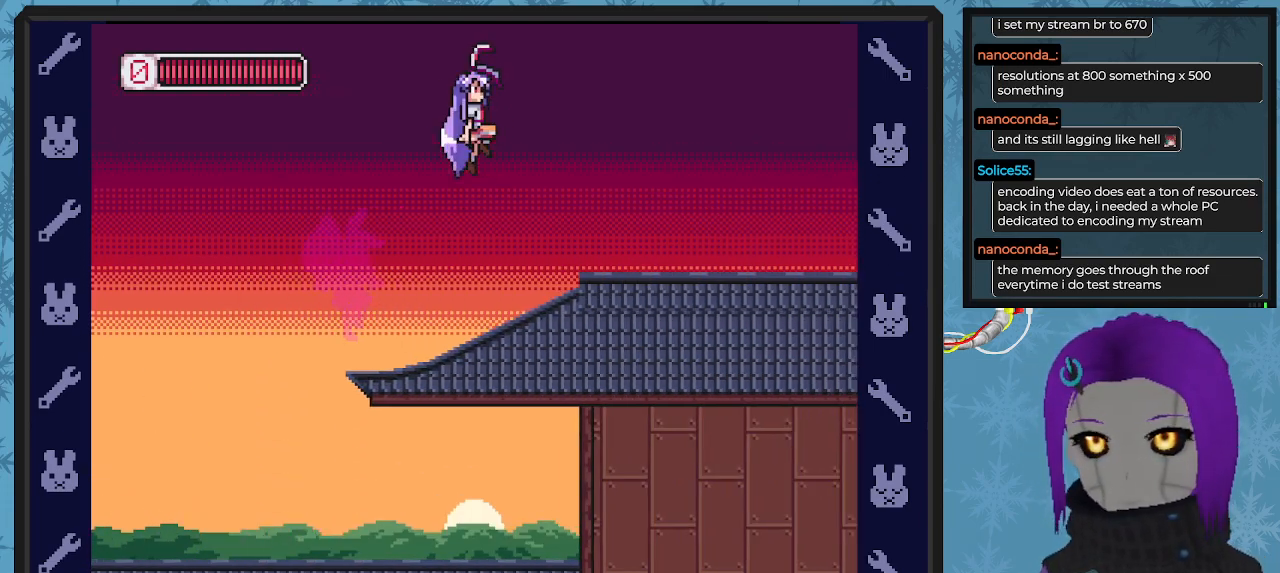
{"buttons": ["B", "DPAD_DOWN", "DPAD_RIGHT"], "left_stick": "center", "events": [[333, "B", "up"], [400, "B", "down"], [433, "DPAD_DOWN", "down"]]}
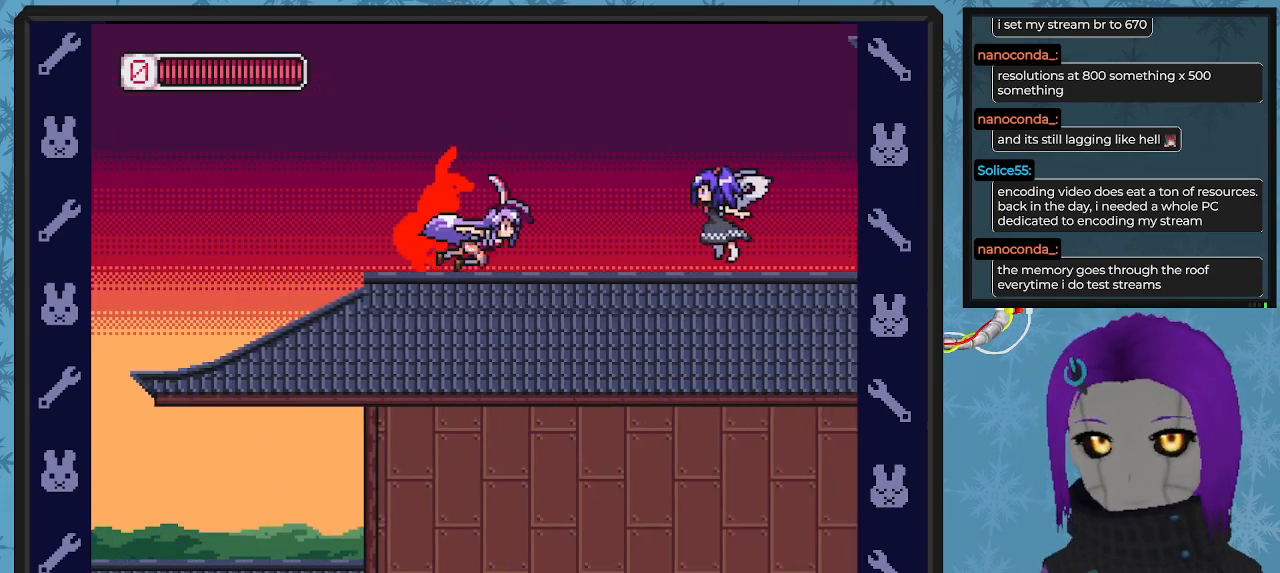
{"buttons": ["DPAD_LEFT"], "left_stick": "center", "events": [[100, "DPAD_DOWN", "up"], [167, "DPAD_LEFT", "down"], [167, "DPAD_RIGHT", "up"], [233, "B", "up"], [433, "DPAD_UP", "down"], [500, "DPAD_UP", "up"]]}
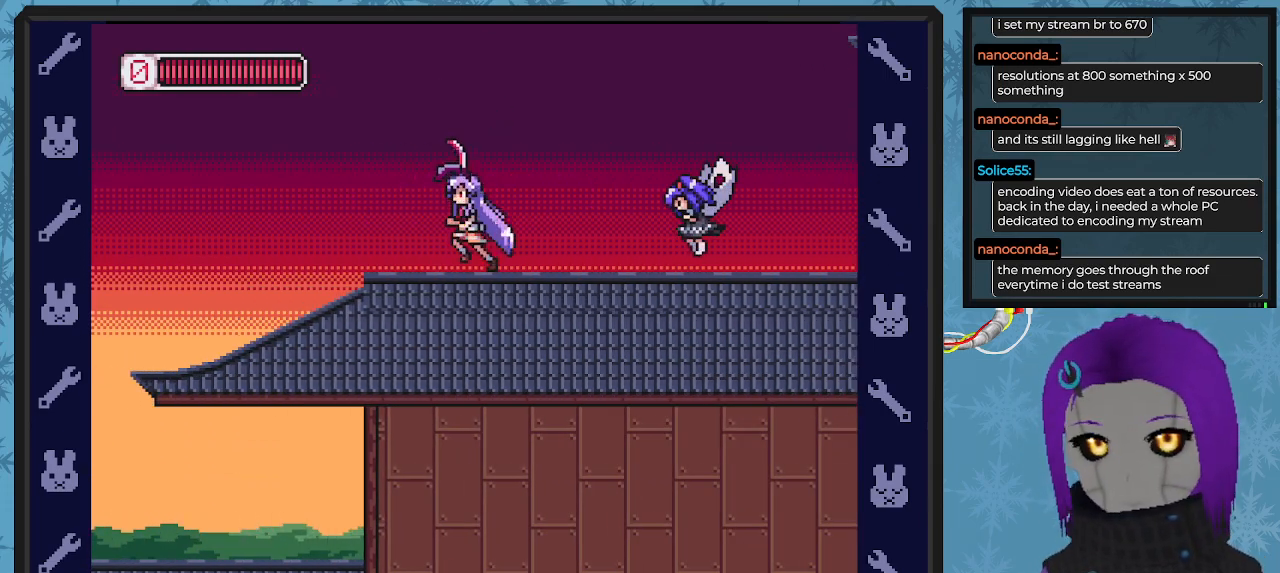
{"buttons": ["DPAD_LEFT"], "left_stick": "center", "events": [[33, "DPAD_LEFT", "up"], [33, "DPAD_RIGHT", "down"], [67, "X", "down"], [133, "X", "up"], [167, "DPAD_RIGHT", "up"], [200, "X", "down"], [300, "X", "up"], [333, "DPAD_LEFT", "down"], [333, "X", "down"], [400, "DPAD_UP", "down"], [433, "X", "up"], [500, "DPAD_UP", "up"]]}
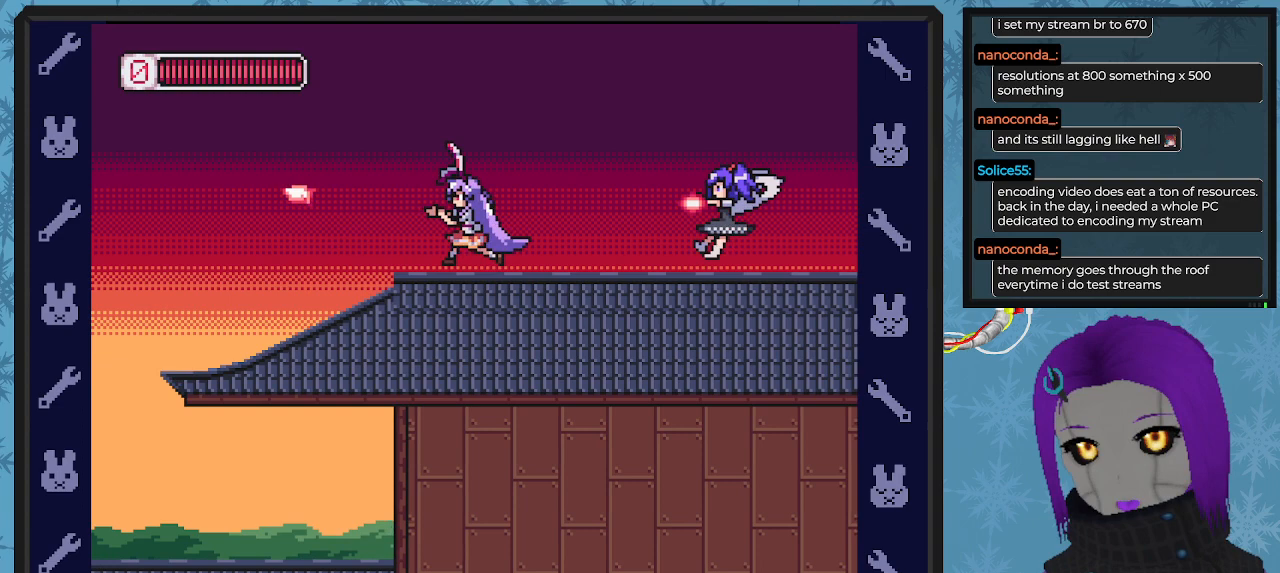
{"buttons": ["DPAD_RIGHT"], "left_stick": "center", "events": [[33, "A", "down"], [100, "DPAD_UP", "down"], [233, "DPAD_UP", "up"], [300, "DPAD_UP", "down"], [367, "A", "up"], [367, "DPAD_LEFT", "up"], [400, "DPAD_UP", "up"], [467, "DPAD_RIGHT", "down"]]}
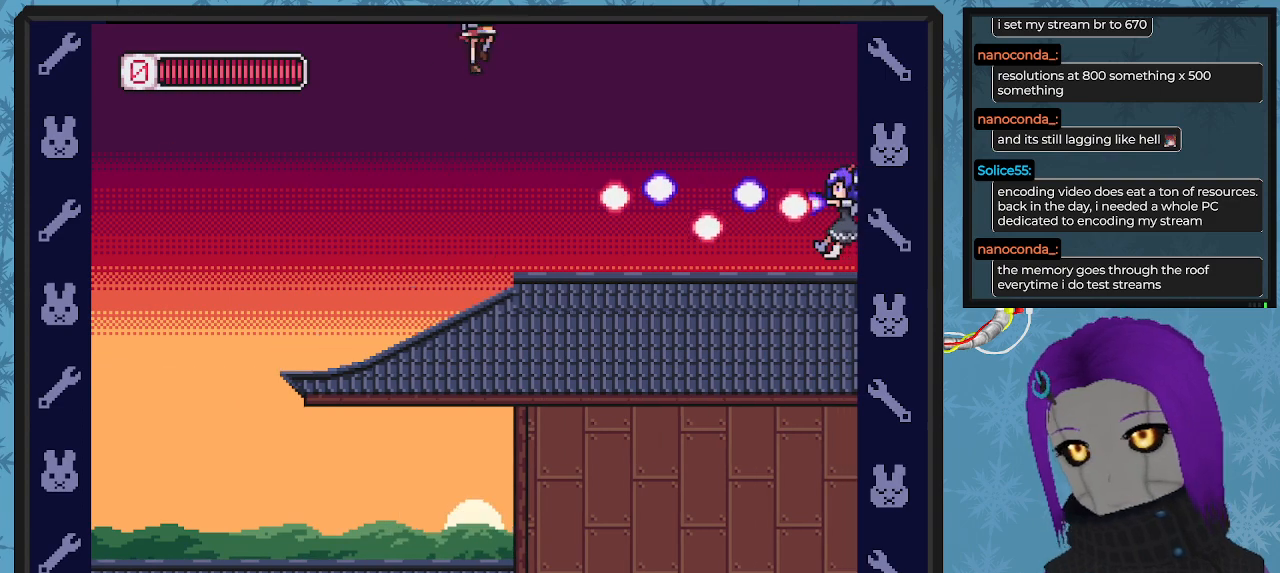
{"buttons": [], "left_stick": "center", "events": [[33, "DPAD_LEFT", "down"], [33, "DPAD_RIGHT", "up"], [67, "X", "down"], [133, "X", "up"], [200, "X", "down"], [333, "X", "up"], [367, "DPAD_UP", "down"], [433, "DPAD_LEFT", "up"], [467, "DPAD_UP", "up"]]}
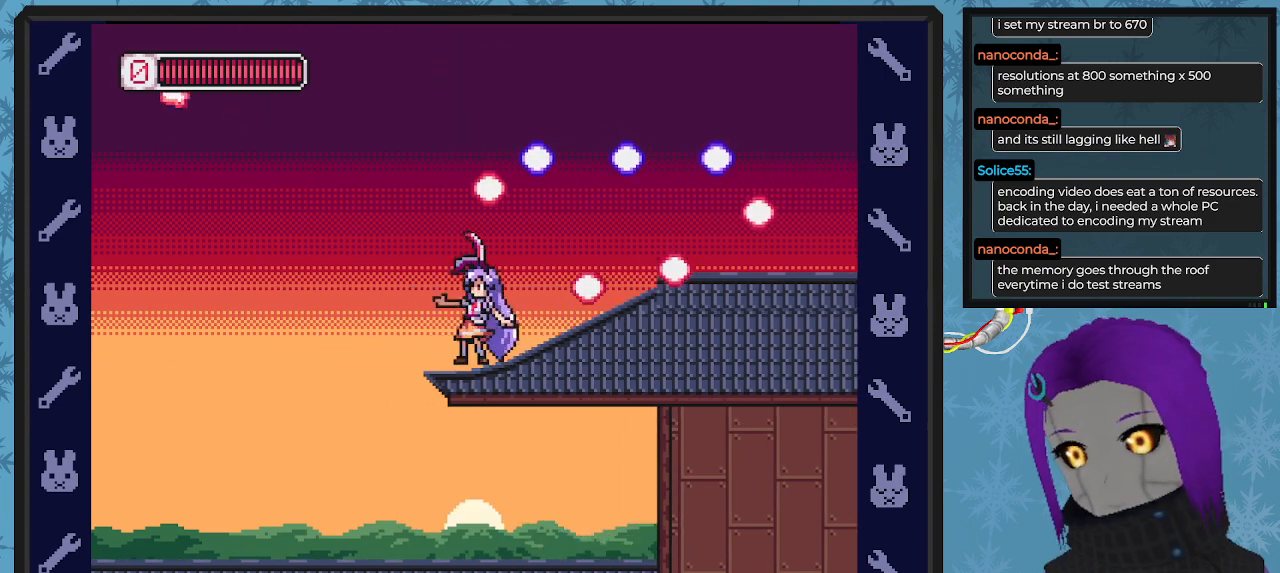
{"buttons": ["DPAD_LEFT"], "left_stick": "center", "events": [[33, "DPAD_LEFT", "down"], [200, "A", "down"], [233, "DPAD_UP", "down"], [267, "A", "up"], [300, "DPAD_LEFT", "up"], [300, "DPAD_UP", "up"], [467, "DPAD_LEFT", "down"]]}
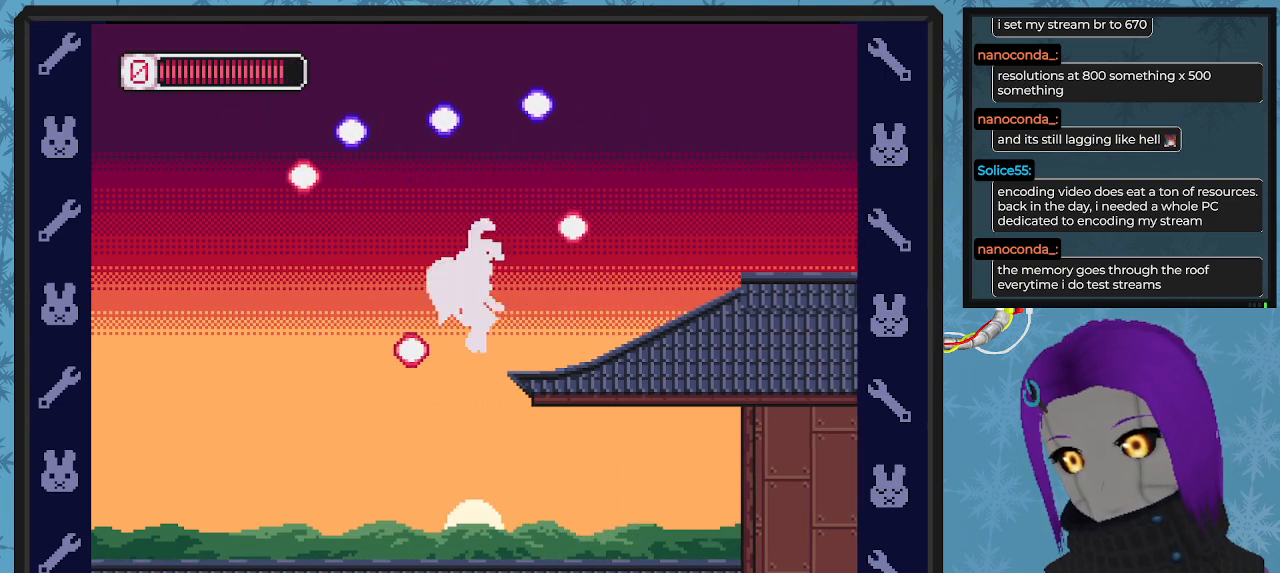
{"buttons": ["A", "DPAD_RIGHT"], "left_stick": "center", "events": [[67, "DPAD_UP", "down"], [200, "DPAD_LEFT", "up"], [233, "DPAD_UP", "up"], [333, "DPAD_RIGHT", "down"], [500, "A", "down"]]}
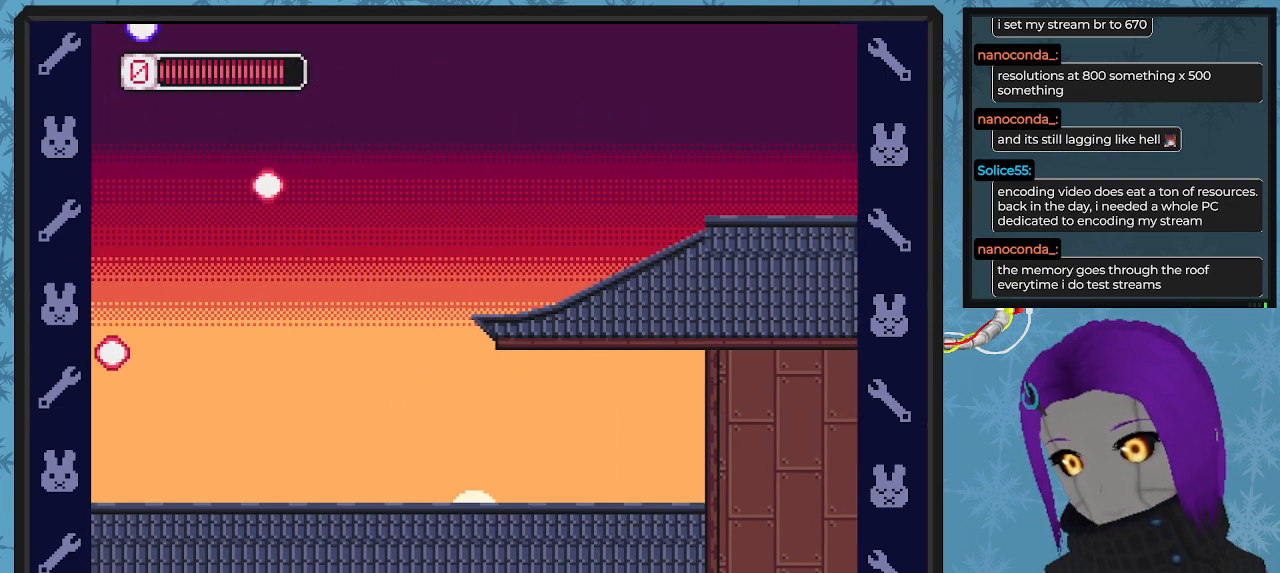
{"buttons": ["A", "DPAD_UP", "DPAD_LEFT"], "left_stick": "center", "events": [[133, "DPAD_RIGHT", "up"], [200, "DPAD_LEFT", "down"], [233, "A", "up"], [500, "A", "down"], [500, "DPAD_UP", "down"]]}
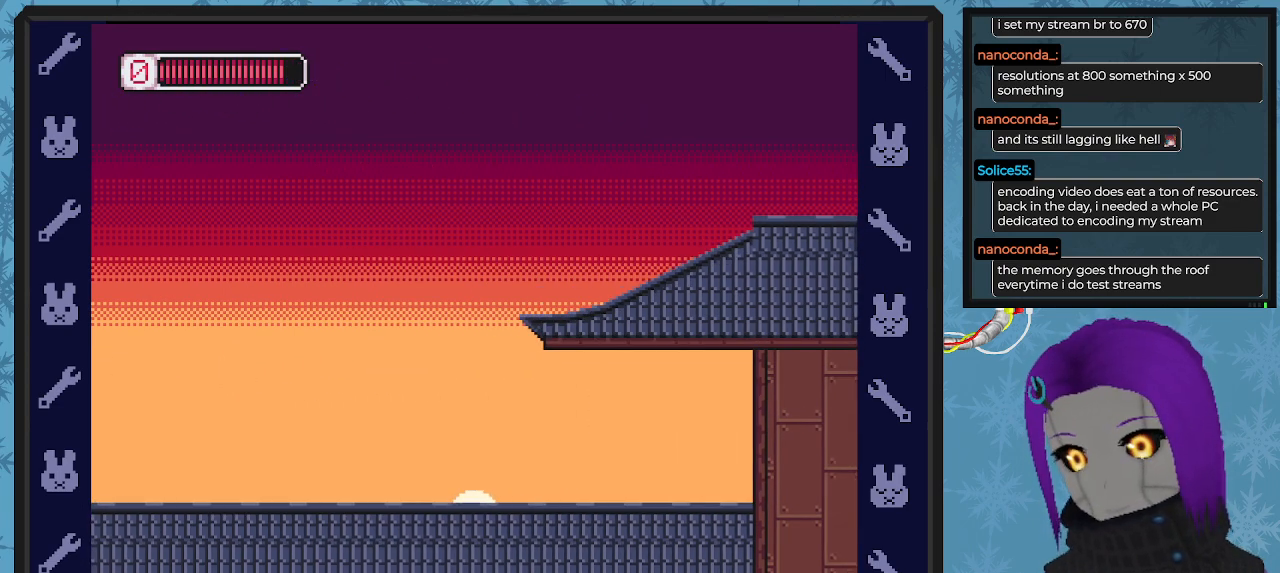
{"buttons": ["DPAD_RIGHT"], "left_stick": "center", "events": [[100, "DPAD_LEFT", "up"], [100, "DPAD_RIGHT", "down"], [100, "DPAD_UP", "up"], [367, "A", "up"]]}
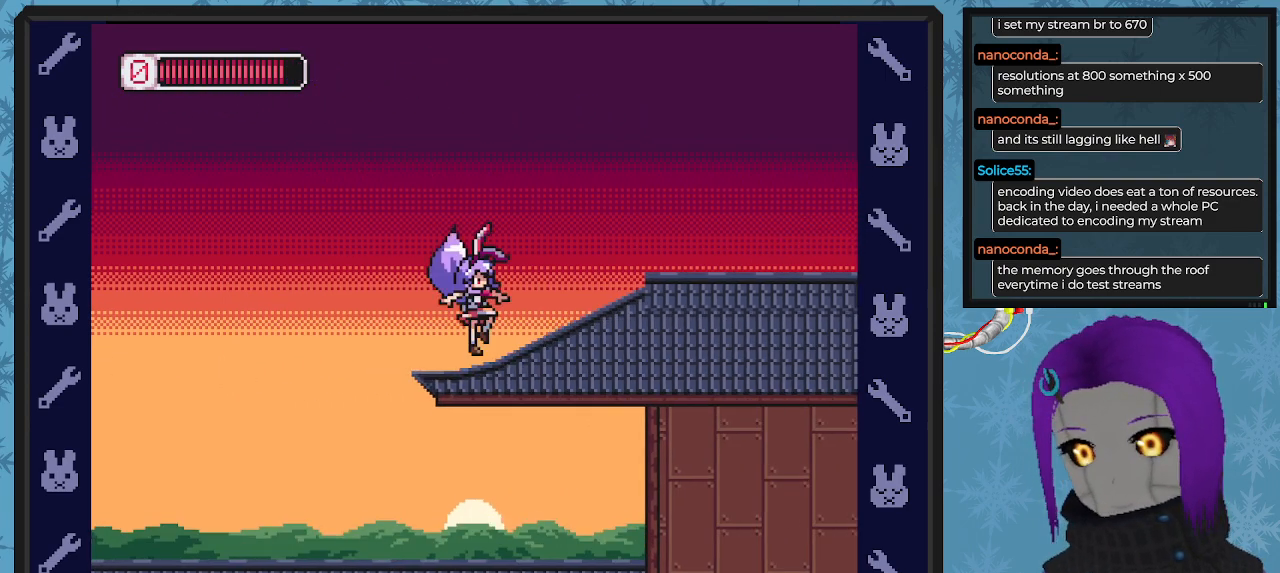
{"buttons": ["X", "DPAD_RIGHT"], "left_stick": "center", "events": [[33, "X", "down"], [167, "X", "up"], [233, "X", "down"], [267, "X", "up"], [333, "X", "down"], [433, "X", "up"], [500, "X", "down"]]}
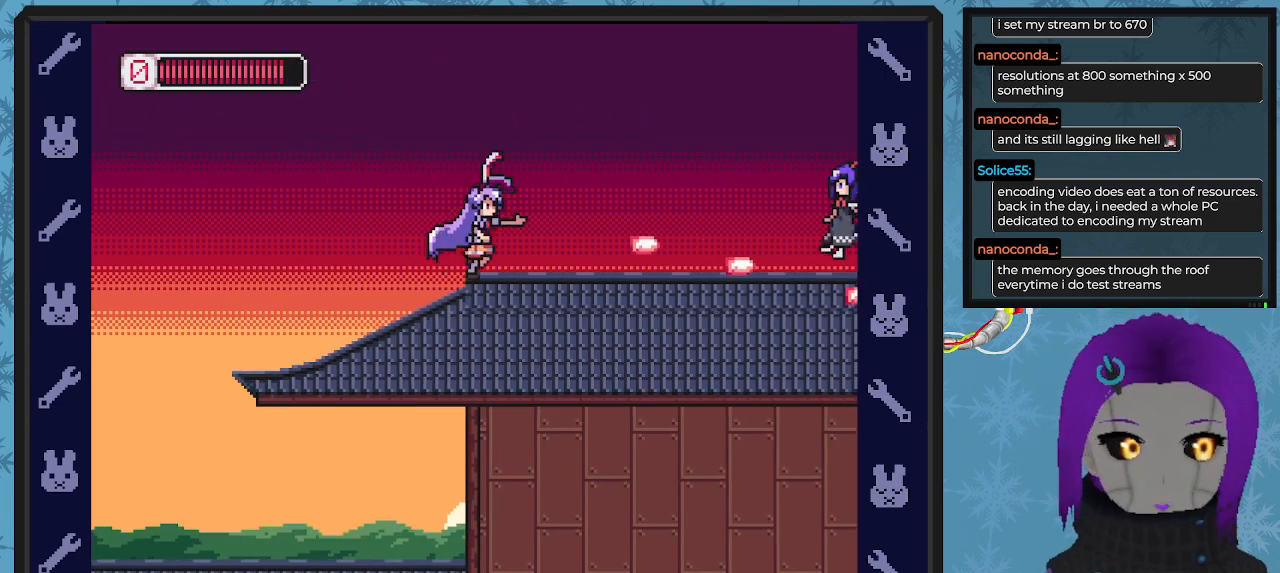
{"buttons": ["DPAD_RIGHT"], "left_stick": "center", "events": [[33, "DPAD_DOWN", "down"], [67, "X", "up"], [133, "X", "down"], [167, "DPAD_DOWN", "up"], [233, "X", "up"], [300, "X", "down"], [367, "X", "up"], [433, "X", "down"], [500, "X", "up"]]}
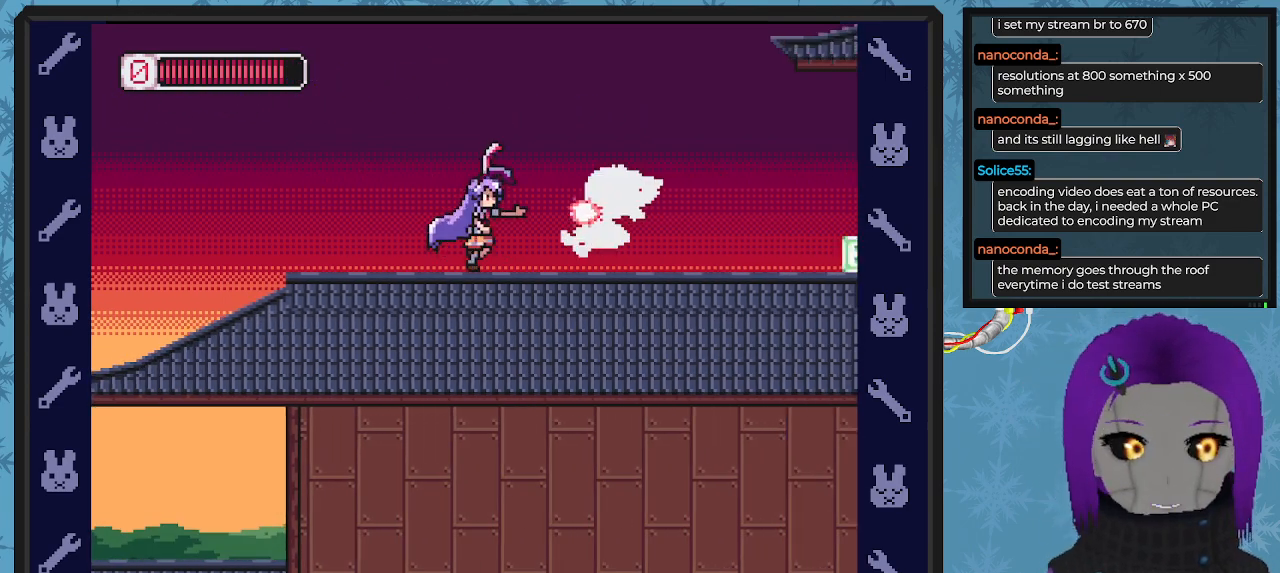
{"buttons": ["DPAD_RIGHT"], "left_stick": "center", "events": [[100, "X", "down"], [133, "DPAD_RIGHT", "up"], [167, "X", "up"], [200, "DPAD_RIGHT", "down"], [233, "X", "down"], [300, "DPAD_RIGHT", "up"], [300, "X", "up"], [367, "X", "down"], [400, "DPAD_RIGHT", "down"], [467, "X", "up"]]}
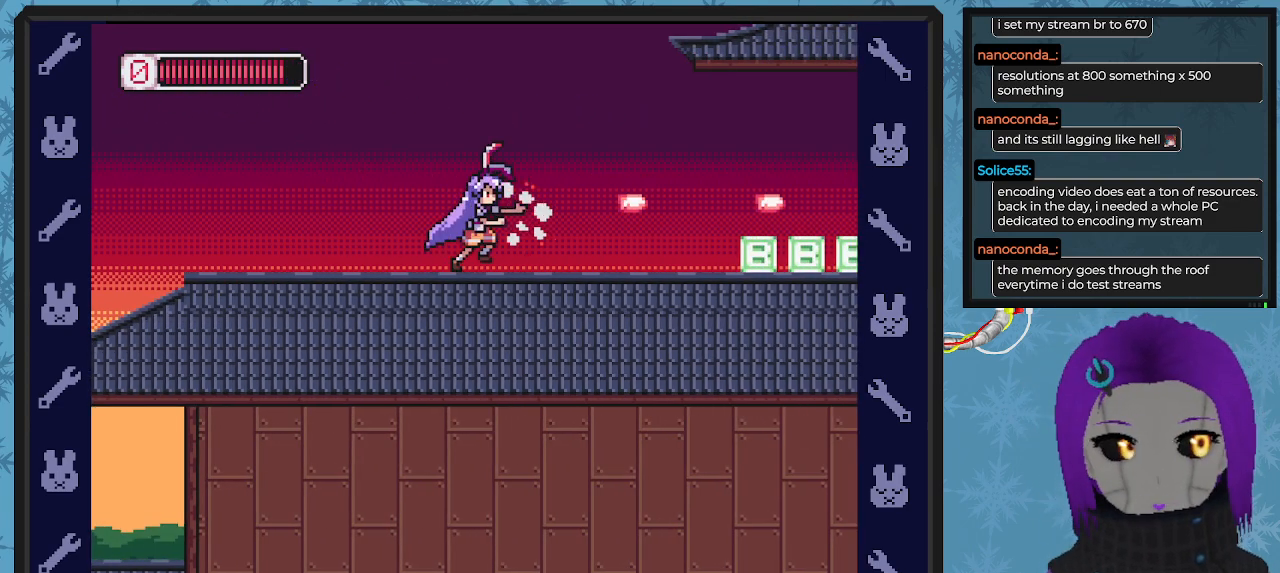
{"buttons": ["B", "DPAD_RIGHT"], "left_stick": "center", "events": [[33, "X", "down"], [133, "X", "up"], [267, "B", "down"], [300, "DPAD_DOWN", "down"], [467, "DPAD_DOWN", "up"]]}
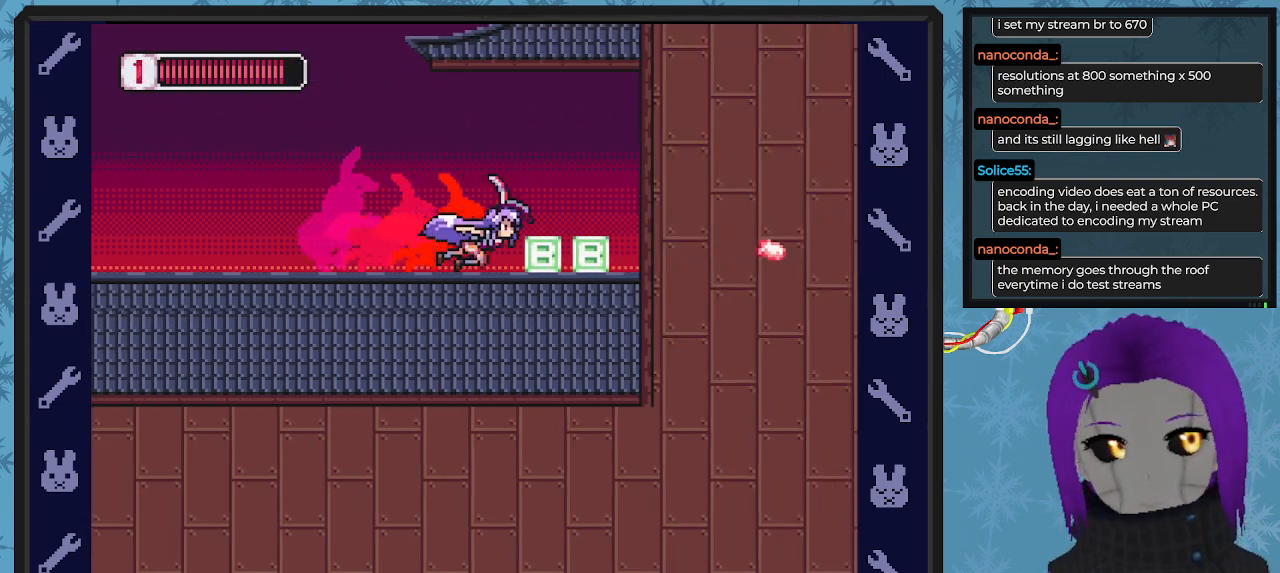
{"buttons": ["B", "DPAD_LEFT"], "left_stick": "center", "events": [[200, "B", "up"], [200, "DPAD_RIGHT", "up"], [267, "DPAD_LEFT", "down"], [500, "B", "down"]]}
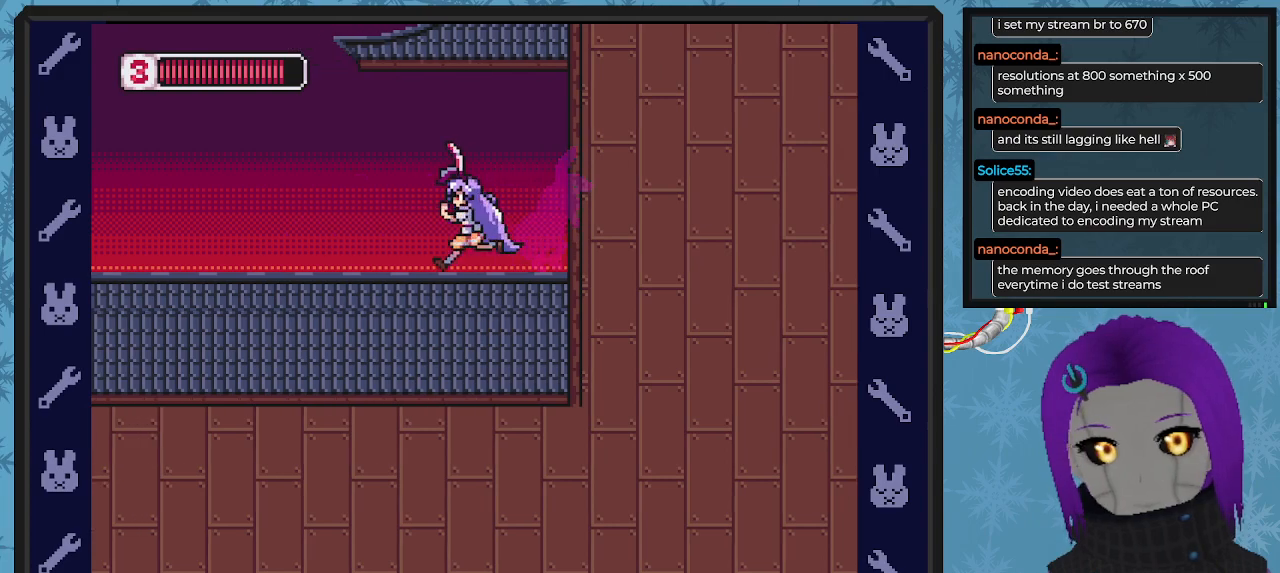
{"buttons": ["B", "DPAD_LEFT"], "left_stick": "center", "events": [[133, "DPAD_UP", "down"], [200, "DPAD_UP", "up"]]}
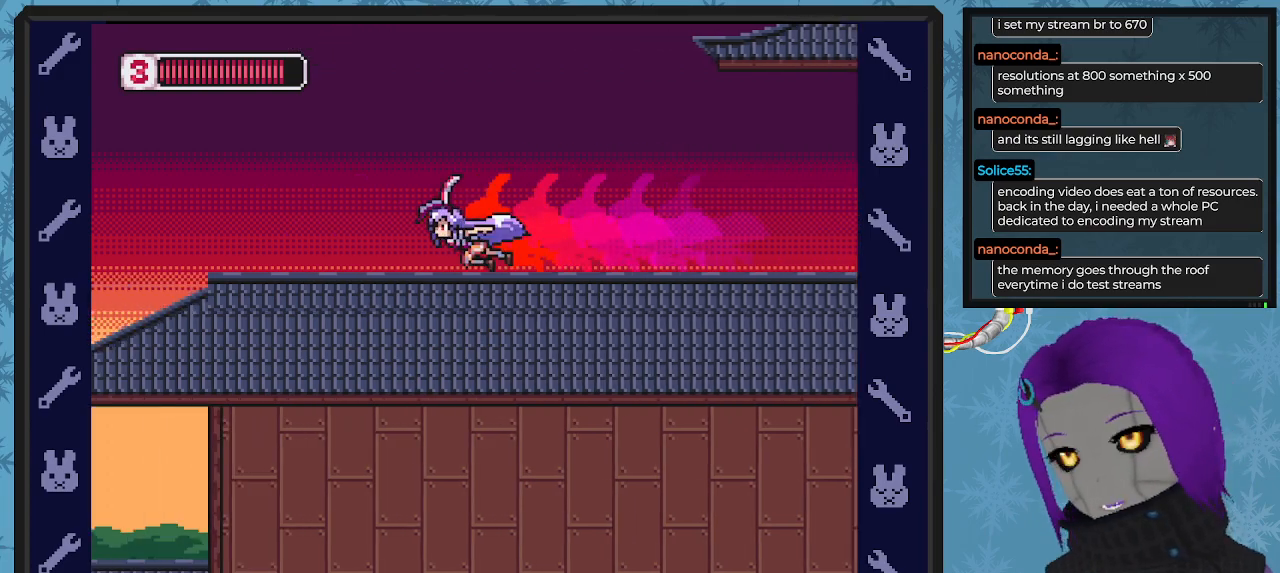
{"buttons": ["B", "DPAD_LEFT"], "left_stick": "center", "events": [[267, "A", "down"], [267, "DPAD_UP", "down"], [400, "DPAD_UP", "up"], [500, "A", "up"]]}
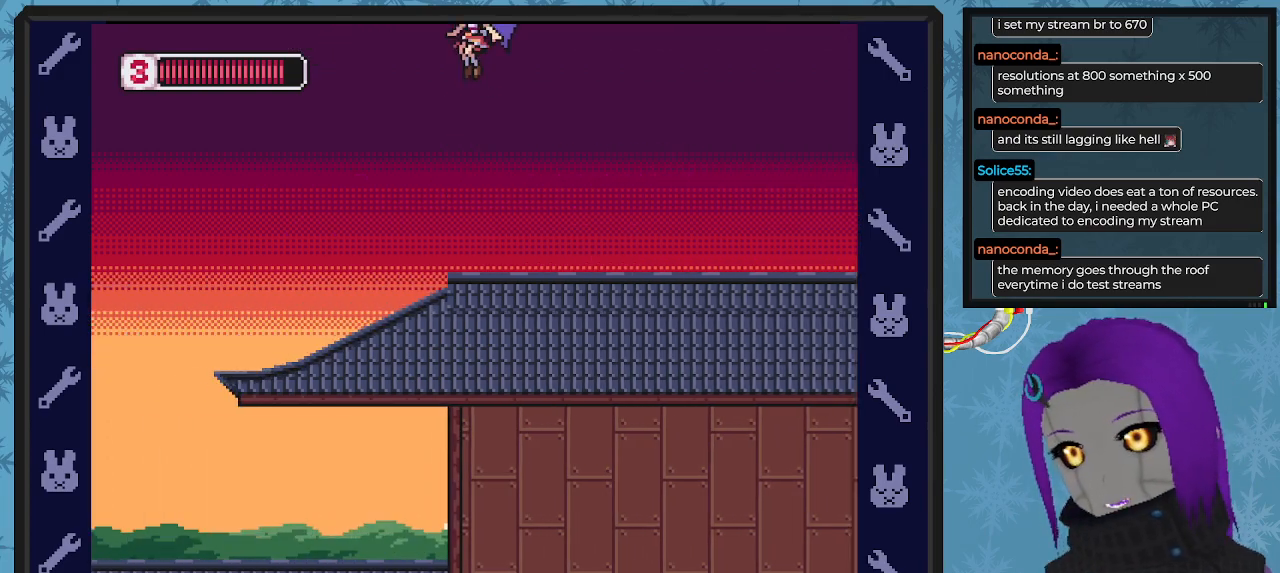
{"buttons": ["B", "DPAD_LEFT"], "left_stick": "center", "events": [[133, "B", "up"], [133, "DPAD_UP", "down"], [267, "DPAD_UP", "up"], [500, "B", "down"]]}
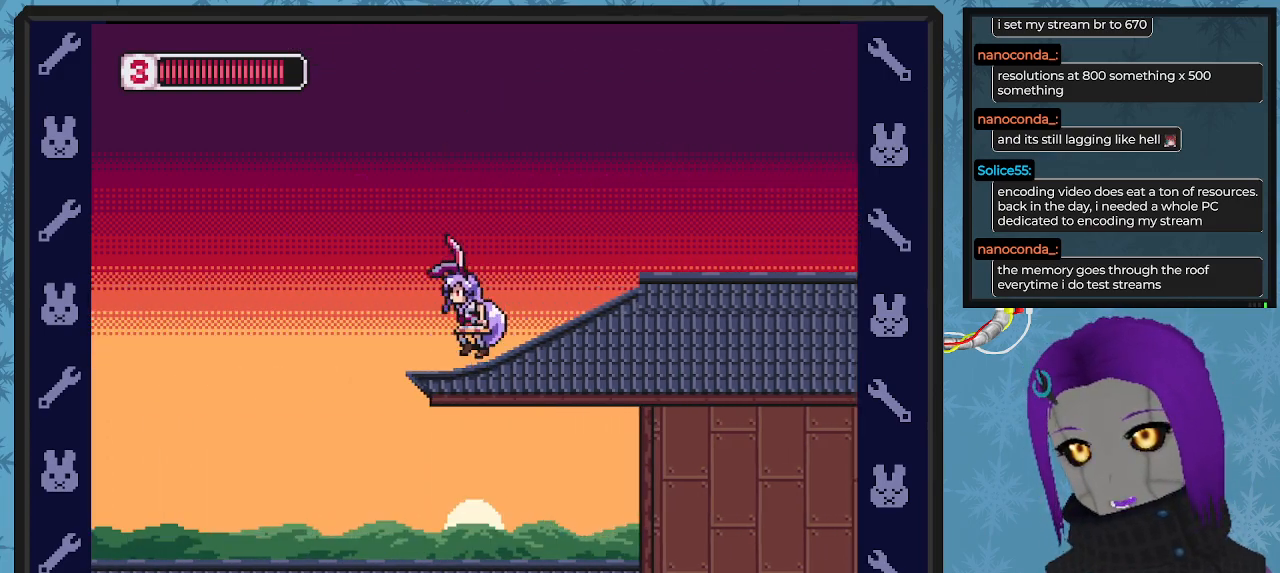
{"buttons": ["A", "B", "DPAD_LEFT"], "left_stick": "center", "events": [[33, "A", "down"], [33, "DPAD_UP", "down"], [100, "DPAD_UP", "up"]]}
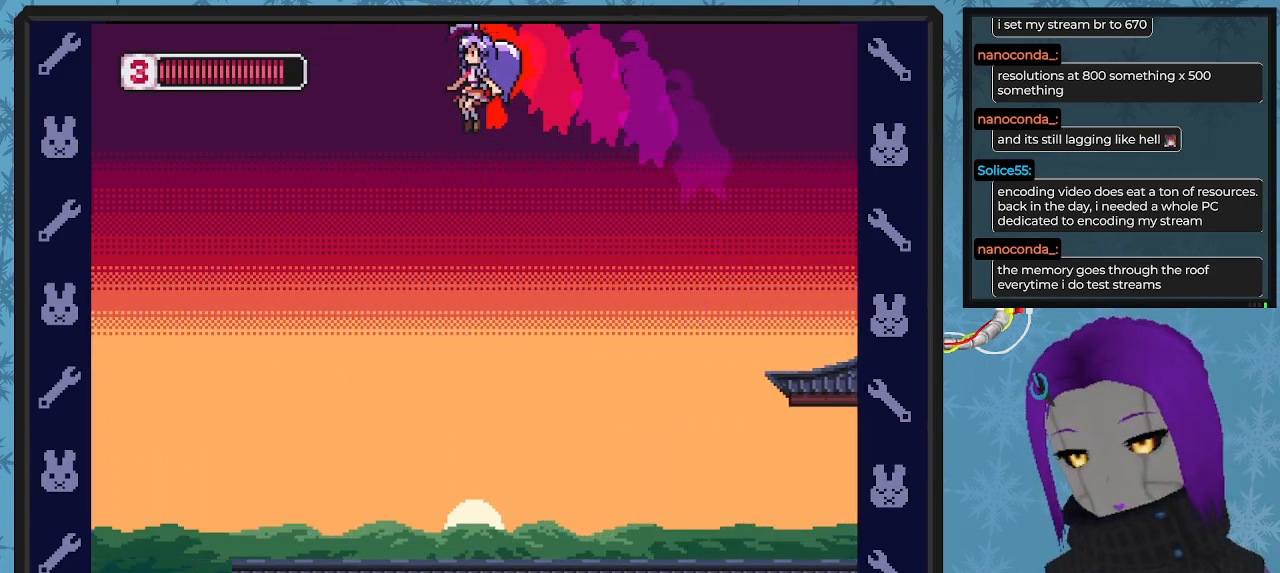
{"buttons": ["B", "DPAD_LEFT"], "left_stick": "center", "events": [[33, "DPAD_UP", "down"], [100, "DPAD_UP", "up"], [133, "A", "up"]]}
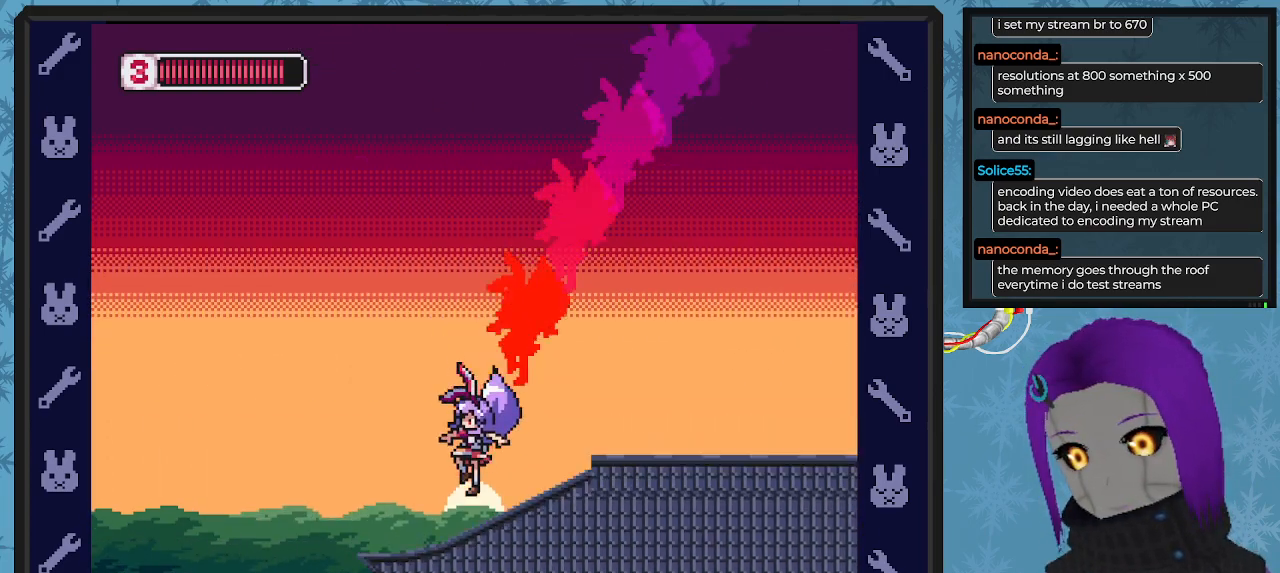
{"buttons": ["B"], "left_stick": "center", "events": [[367, "DPAD_UP", "down"], [400, "DPAD_LEFT", "up"], [400, "DPAD_UP", "up"]]}
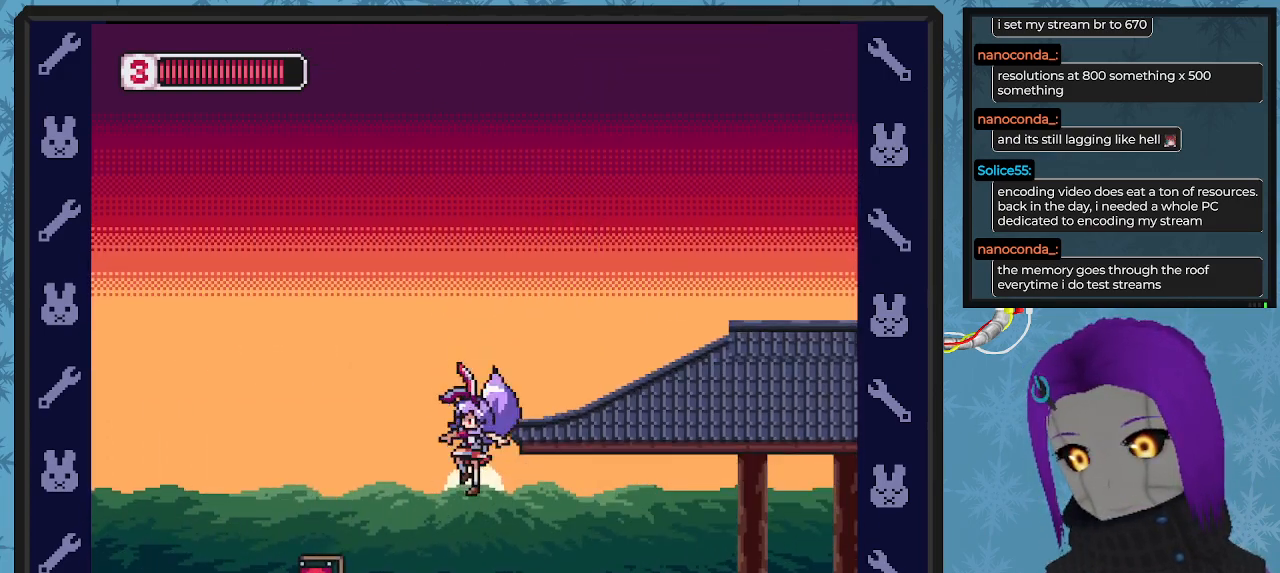
{"buttons": ["B", "DPAD_RIGHT"], "left_stick": "center", "events": [[33, "DPAD_RIGHT", "down"], [67, "B", "up"], [300, "B", "down"]]}